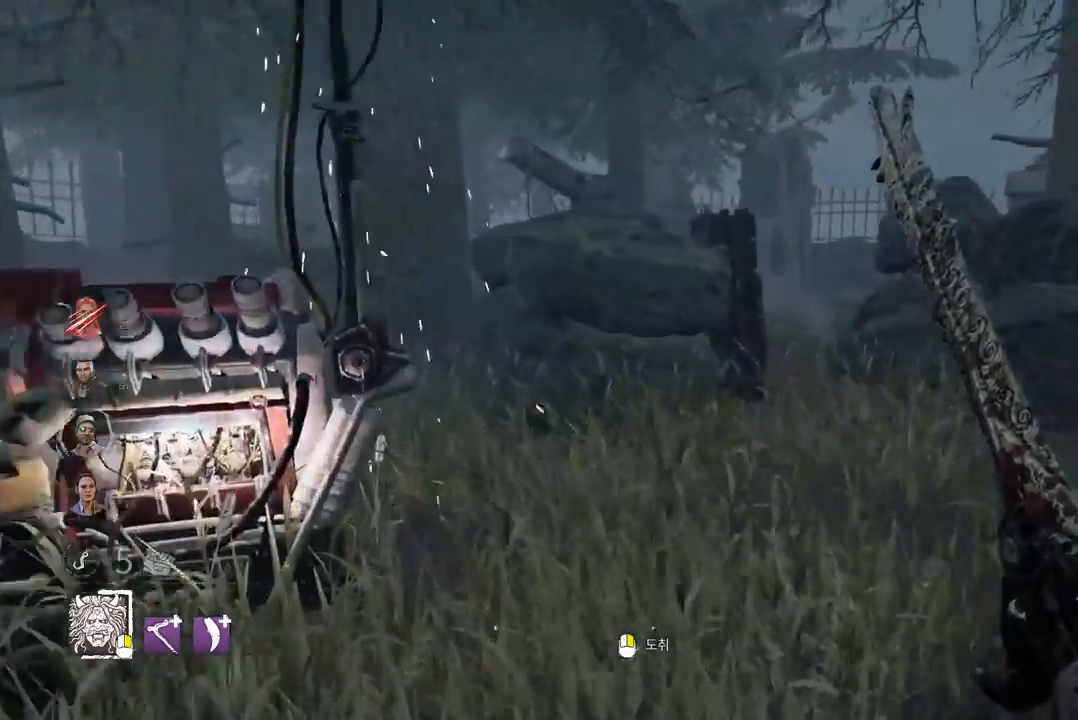
Gameplay with keyboard and mouse; each line is a JSON object with the keys and mouse buttons held at the frame after it. "events" lists presses ("down") and releases ("up") of "a", "ctrl", "d", "e", "q", "s", "shift", "space", "w", "mouse_left", "mouse_wheel" and "mouse_right" between this image and that frame as [ms after this image, input, new state], when the widget could be followed in between. "mouse_left", "mouse_wheel", "mouse_right" = the "left", "wheel", "right" buttons of the "mouse" list. No other keys are recorded. "wheel" means that the mouse wheel is clicked or scrolled. Mouse movement is not recorded. Not read: mouse_mb4 mouse_mb5.
{"keys": ["w"], "mouse": [], "events": []}
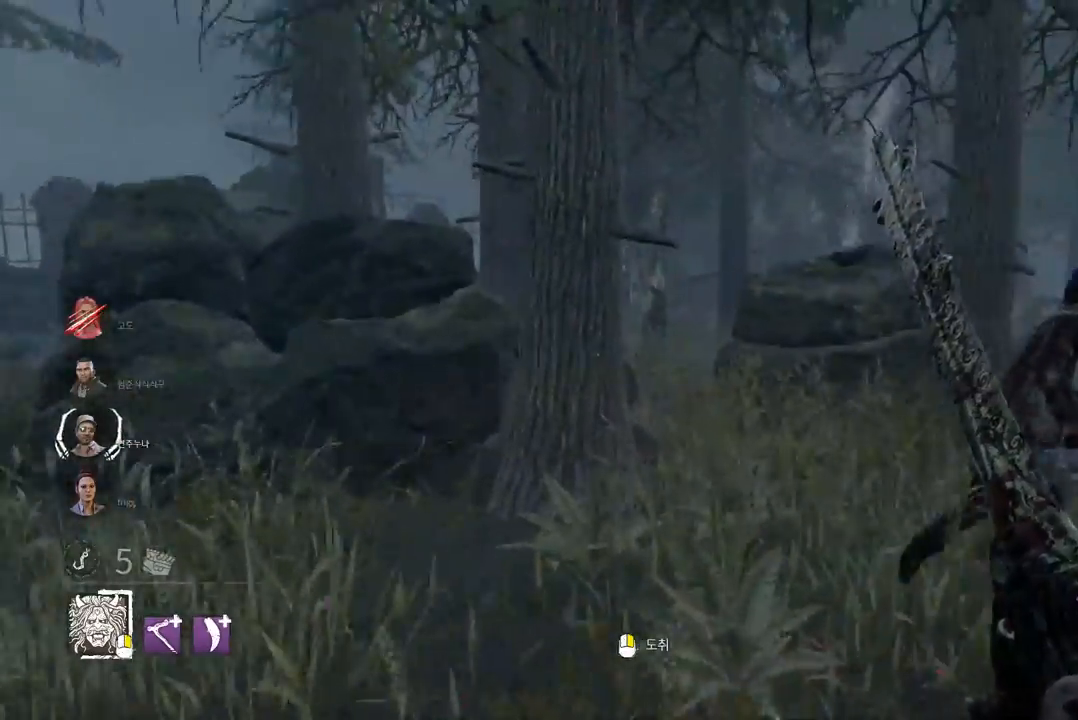
{"keys": ["w"], "mouse": [], "events": []}
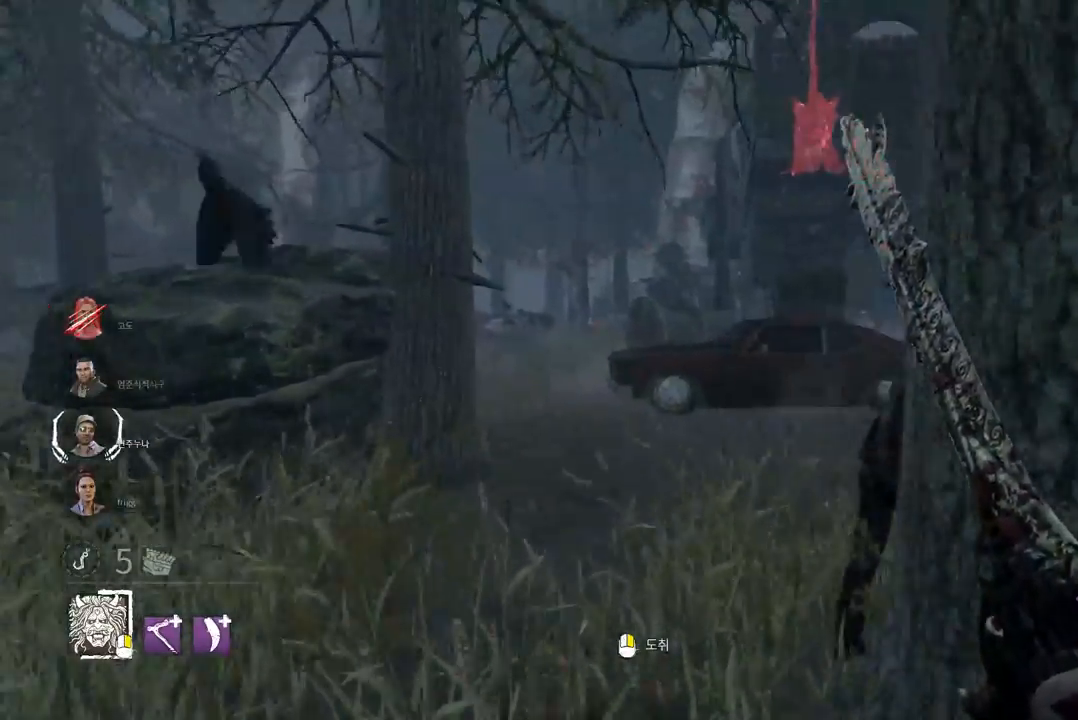
{"keys": ["w"], "mouse": [], "events": []}
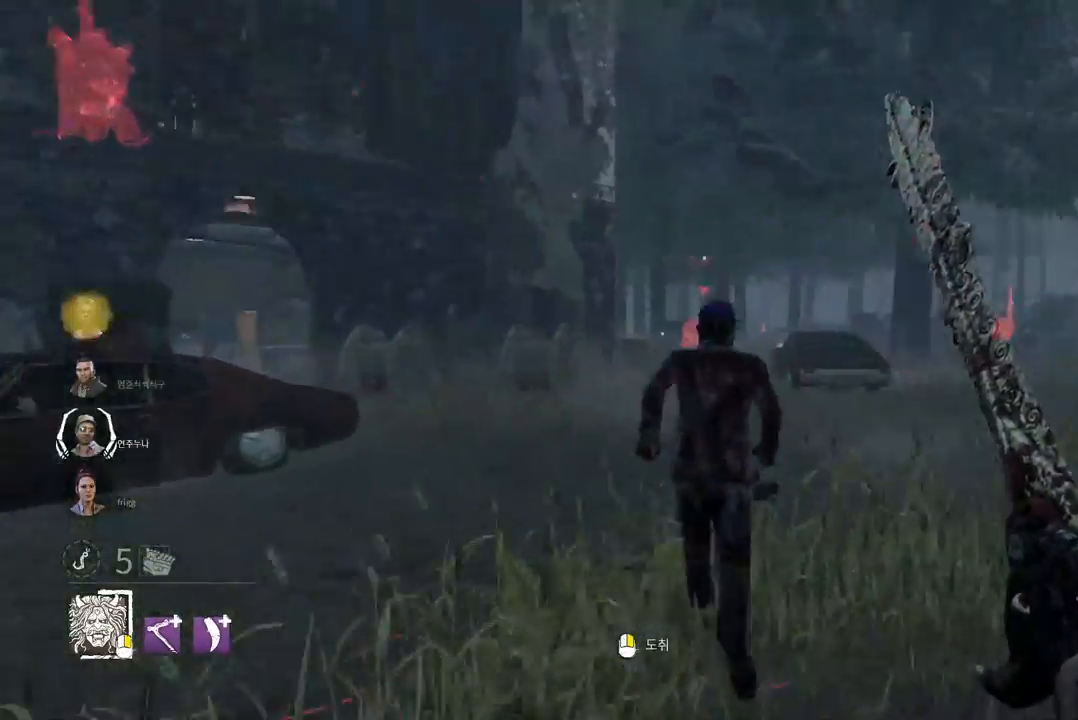
{"keys": ["w"], "mouse": [], "events": []}
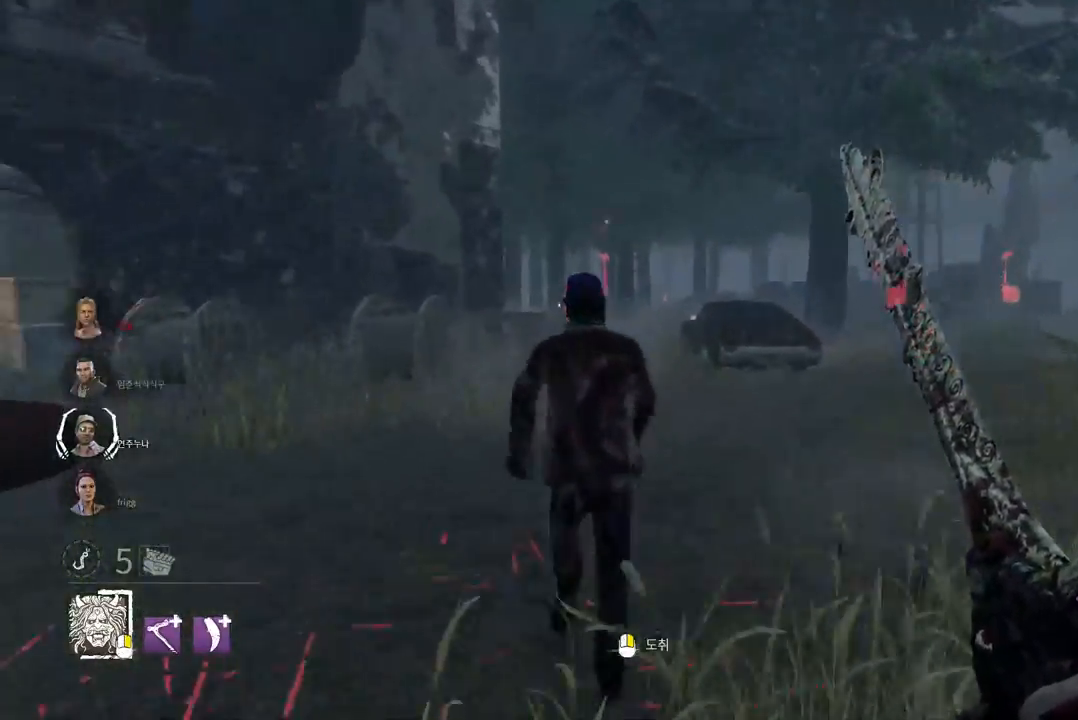
{"keys": ["w"], "mouse": ["left"], "events": [[483, "mouse_left", "down"]]}
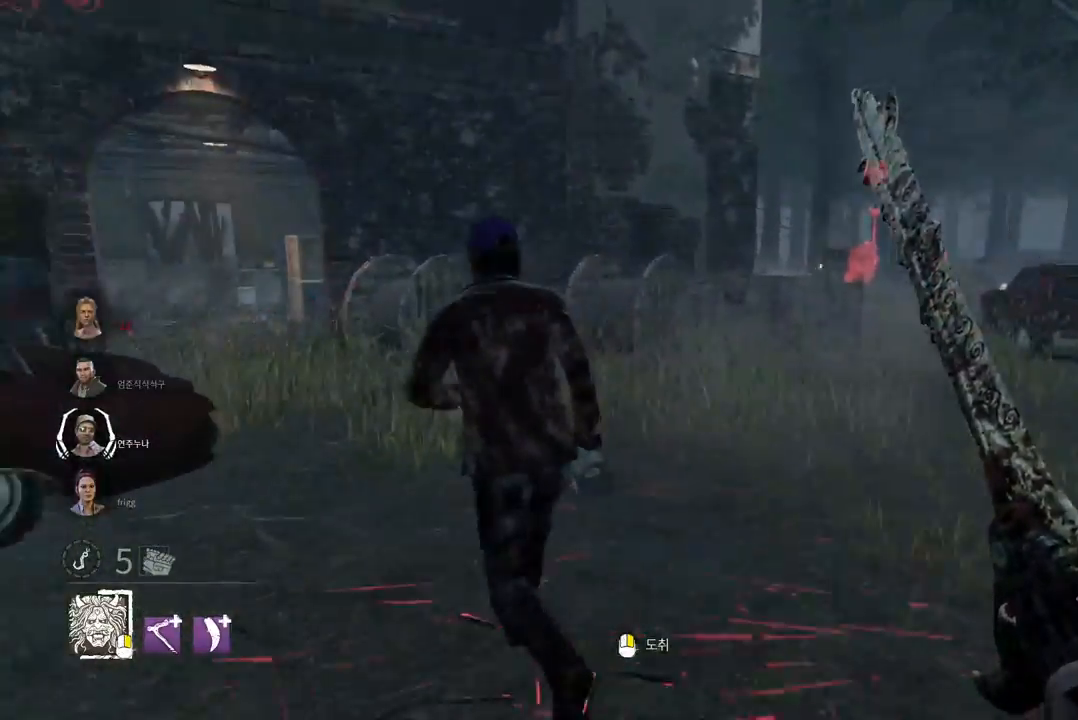
{"keys": ["w"], "mouse": ["left"], "events": []}
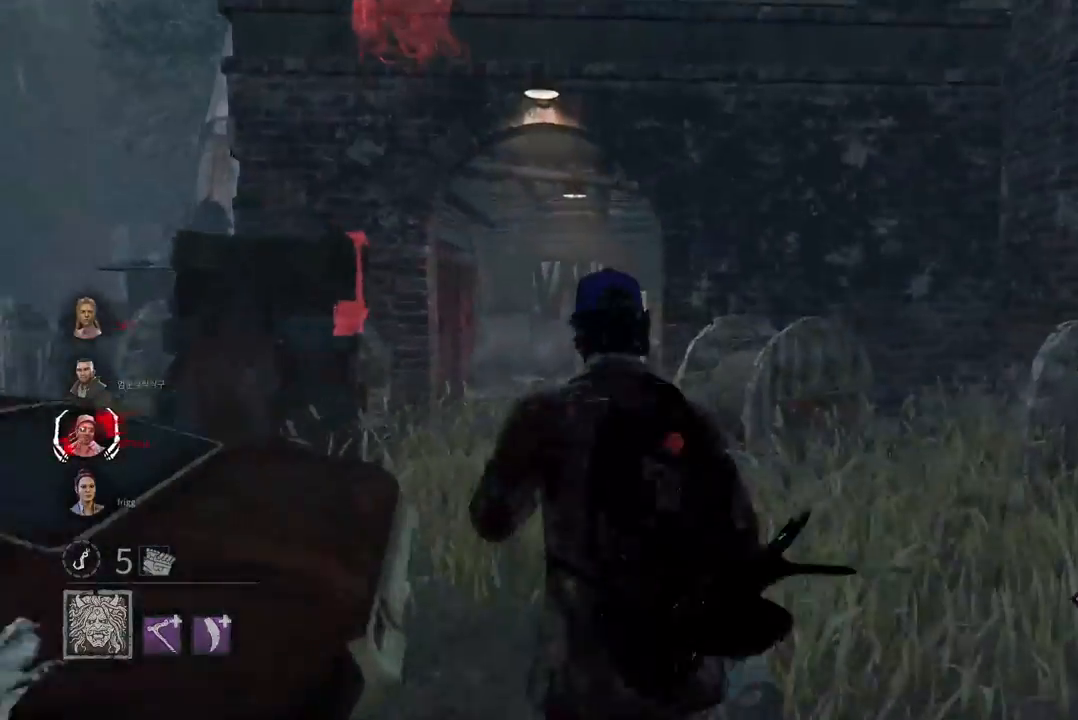
{"keys": ["d", "w"], "mouse": ["left"], "events": [[500, "d", "down"]]}
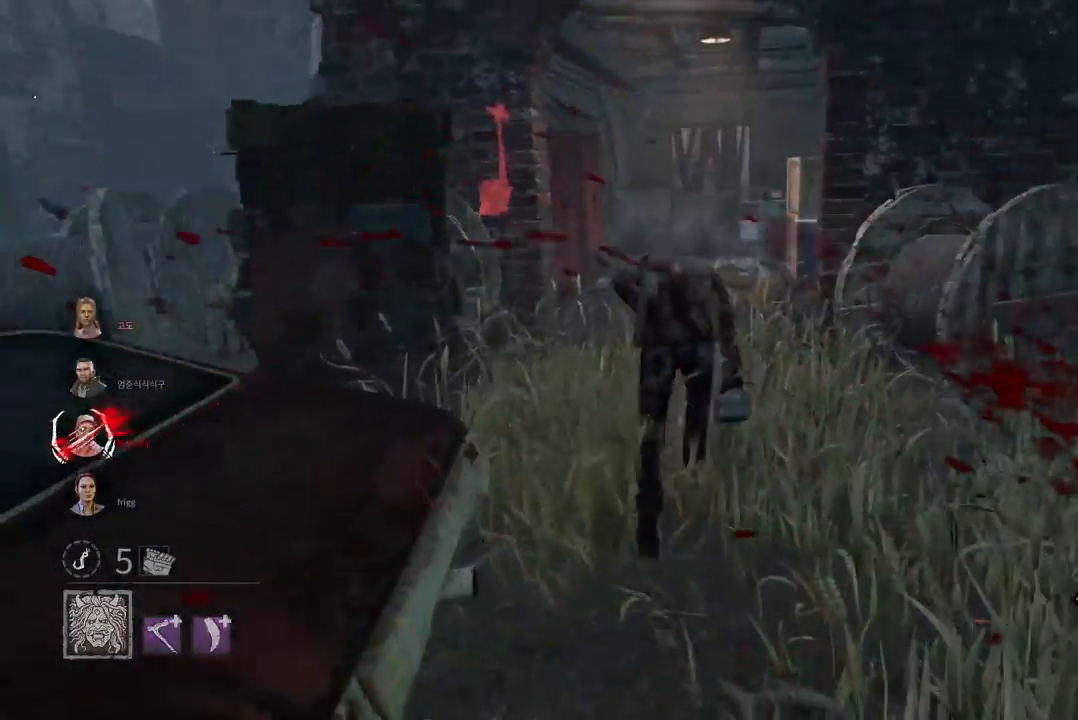
{"keys": ["d"], "mouse": ["left"], "events": [[150, "d", "up"], [200, "d", "down"], [400, "w", "up"]]}
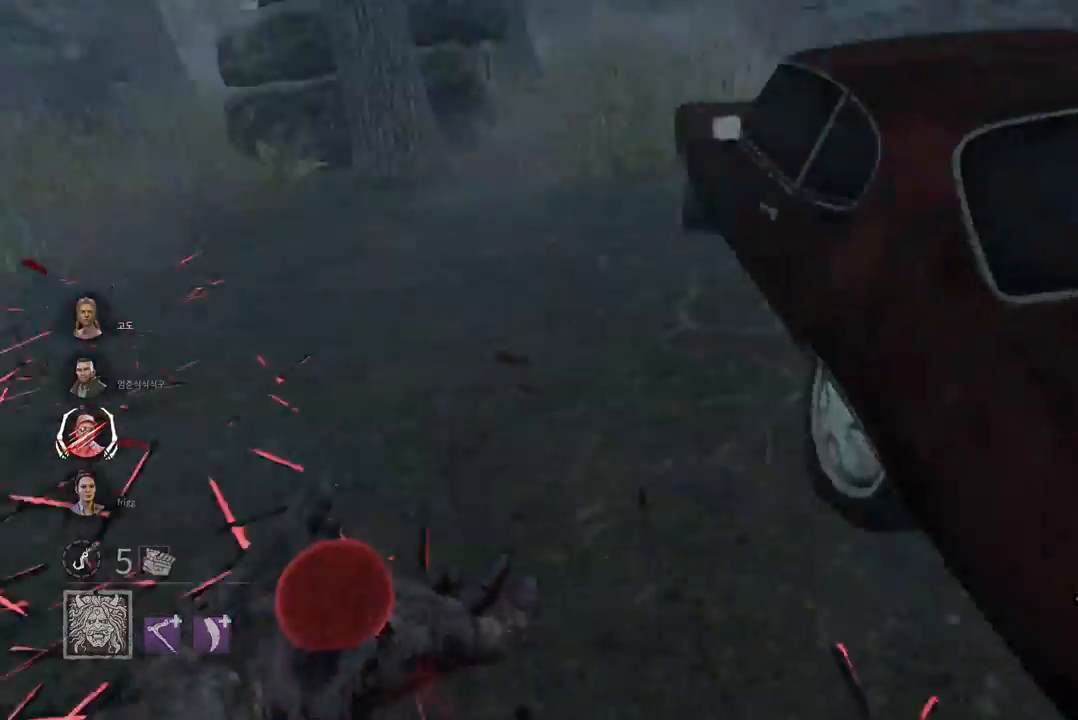
{"keys": ["s"], "mouse": ["left"], "events": [[50, "s", "down"], [167, "d", "up"]]}
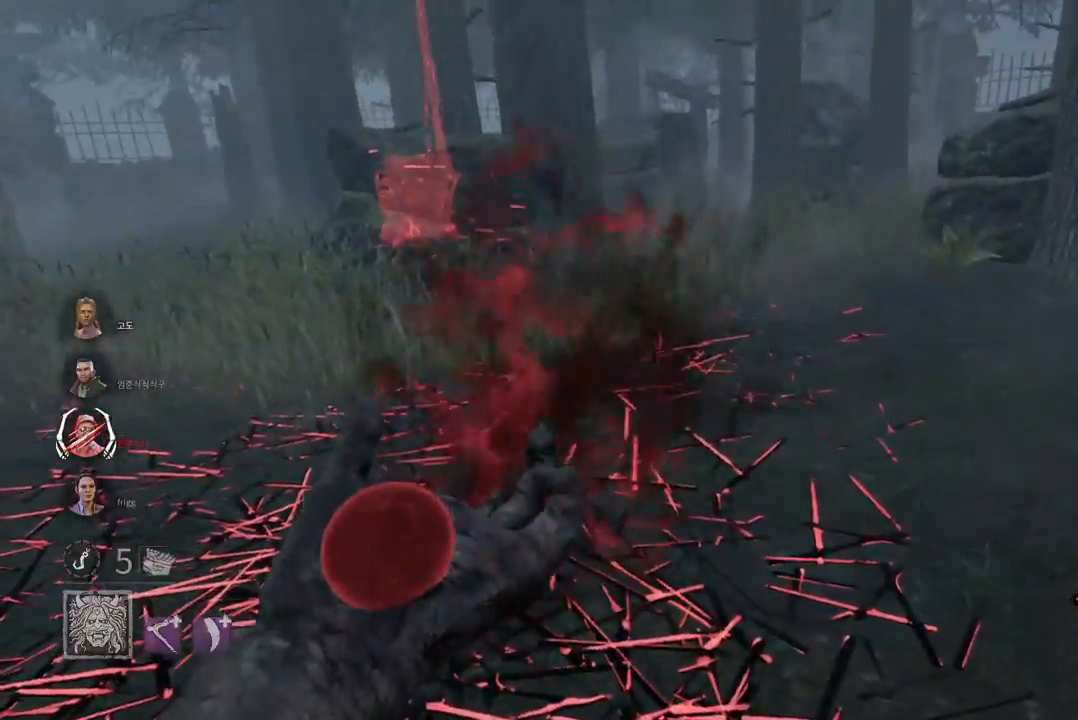
{"keys": ["s"], "mouse": ["left"], "events": []}
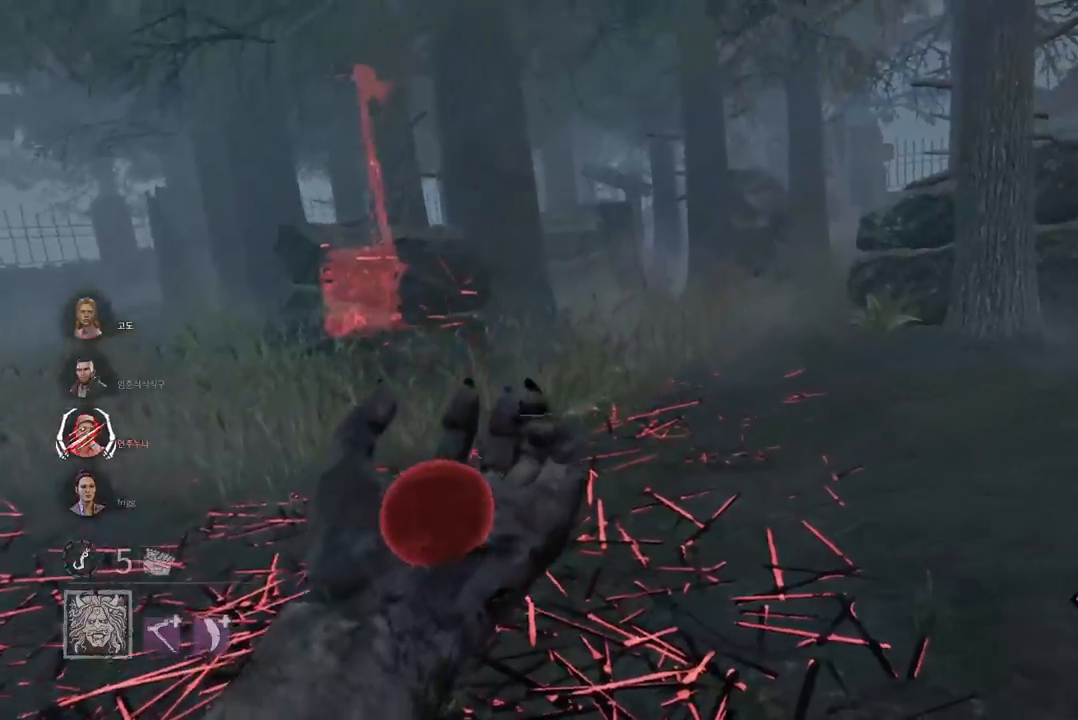
{"keys": ["d", "s"], "mouse": ["left"], "events": [[467, "d", "down"]]}
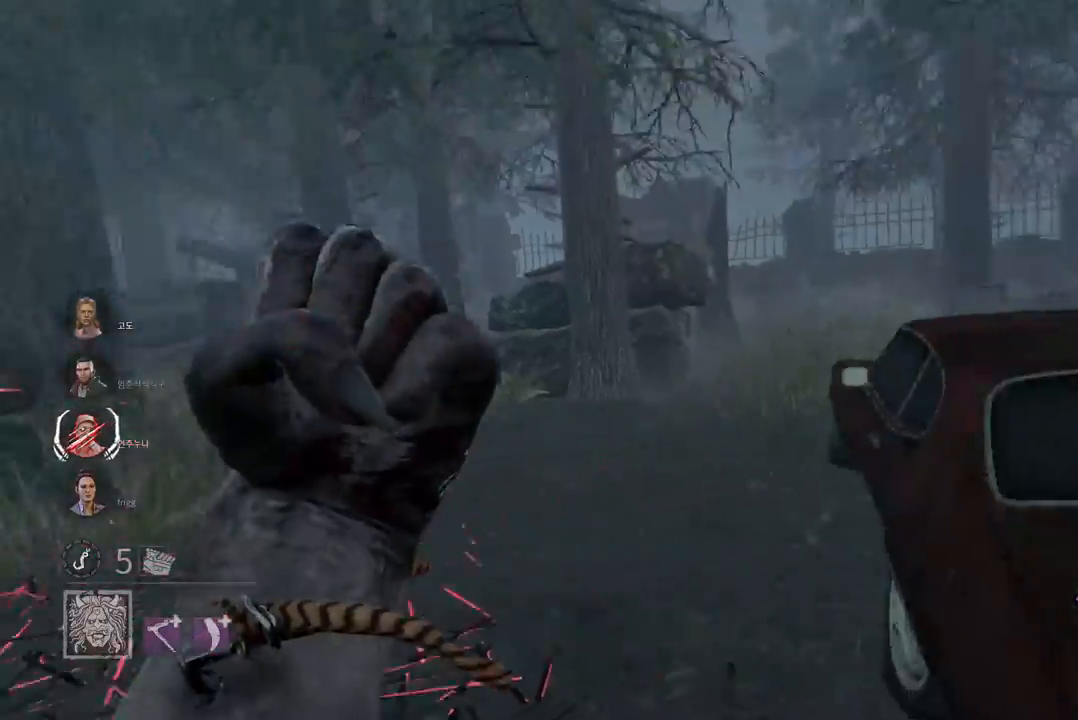
{"keys": ["a", "w"], "mouse": [], "events": [[50, "s", "up"], [217, "w", "down"], [267, "mouse_left", "up"], [350, "d", "up"], [500, "a", "down"]]}
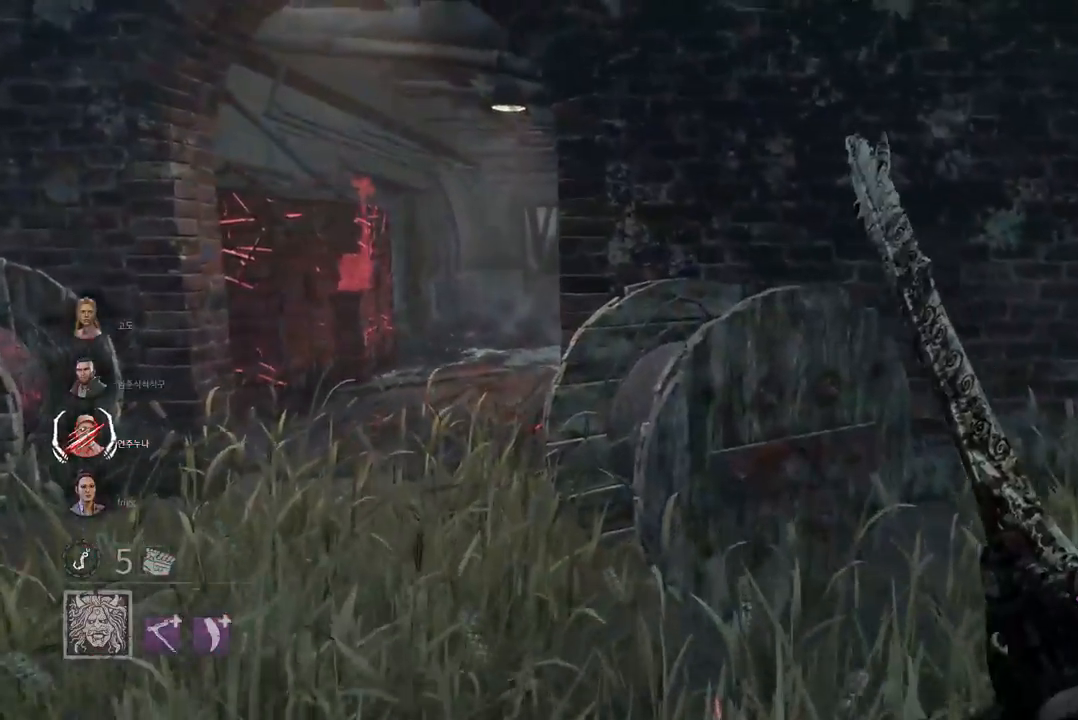
{"keys": ["w"], "mouse": [], "events": [[217, "a", "up"], [350, "a", "down"], [433, "a", "up"]]}
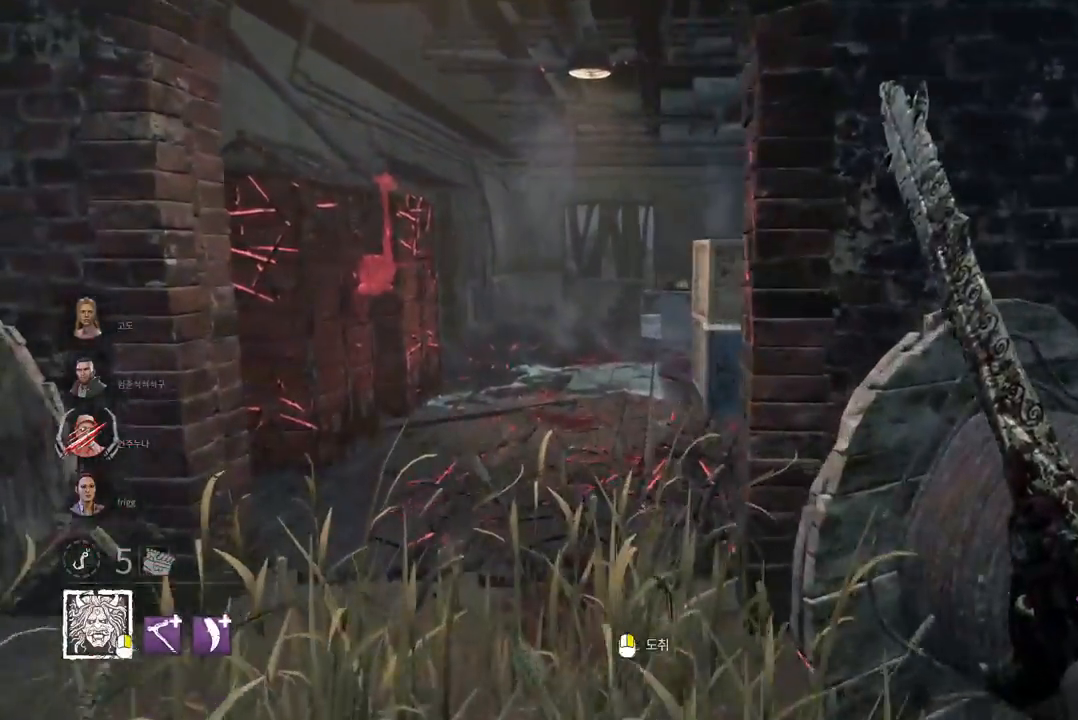
{"keys": ["a", "w"], "mouse": [], "events": [[167, "a", "down"], [233, "a", "up"], [483, "a", "down"]]}
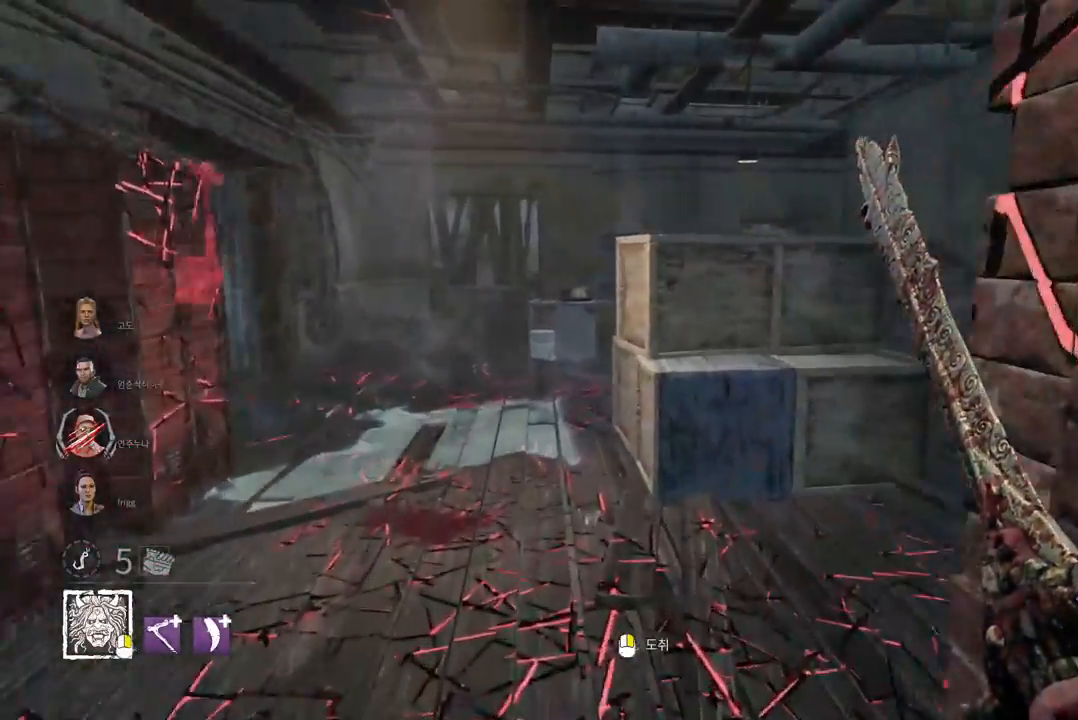
{"keys": ["a", "w"], "mouse": [], "events": [[83, "a", "up"], [383, "a", "down"]]}
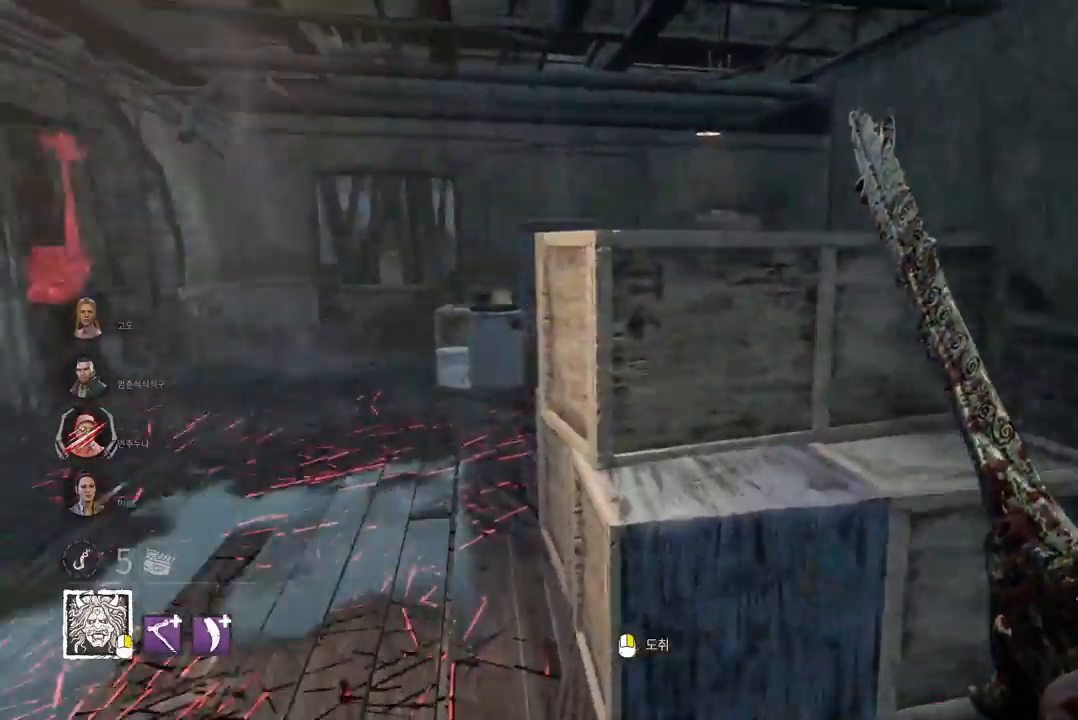
{"keys": ["w"], "mouse": [], "events": [[83, "a", "up"], [217, "a", "down"], [283, "a", "up"], [367, "a", "down"], [467, "a", "up"]]}
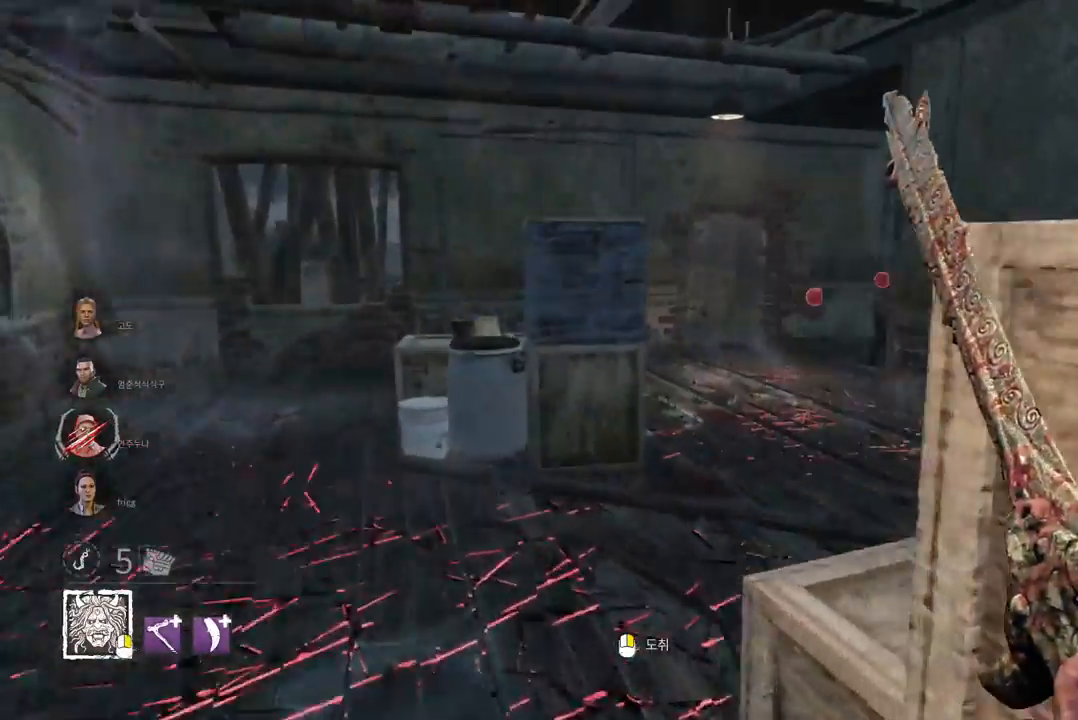
{"keys": ["w"], "mouse": [], "events": [[67, "a", "down"], [133, "a", "up"], [217, "a", "down"], [300, "a", "up"]]}
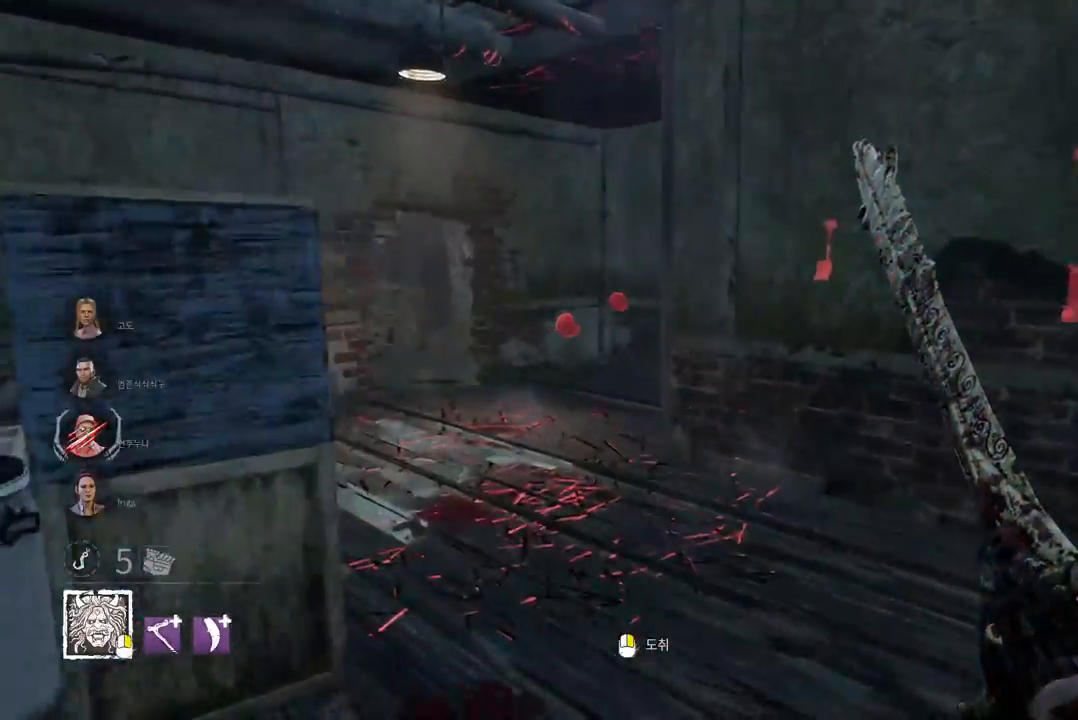
{"keys": ["w"], "mouse": ["right"], "events": [[217, "mouse_right", "down"]]}
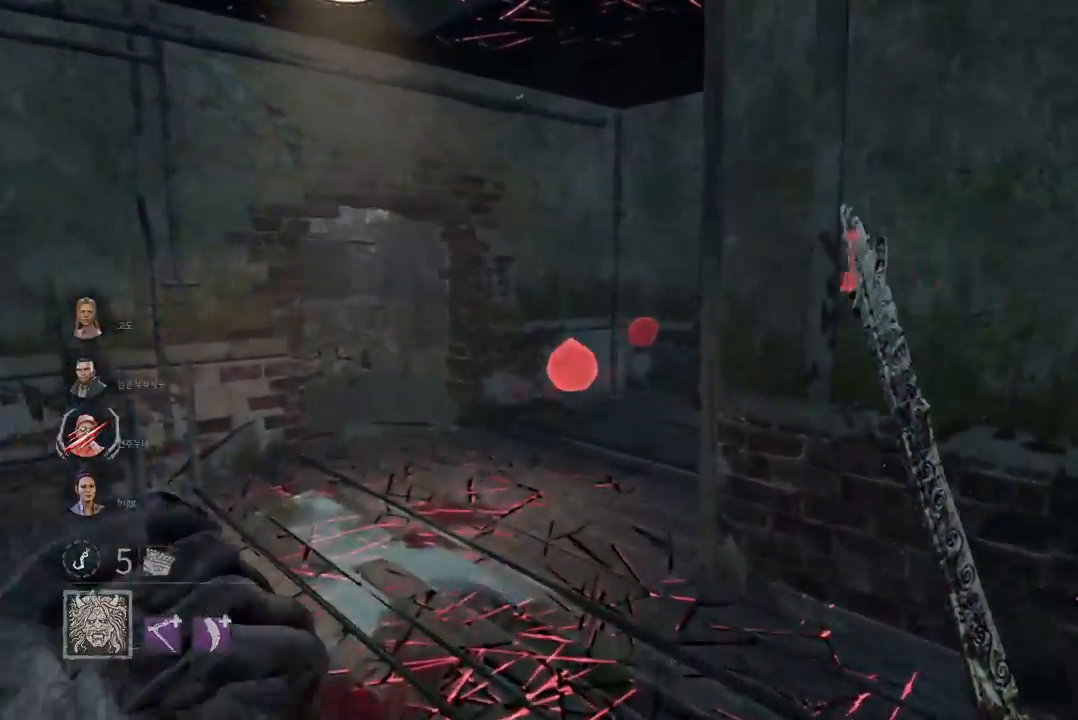
{"keys": ["d"], "mouse": [], "events": [[67, "a", "down"], [100, "w", "up"], [200, "a", "up"], [200, "s", "down"], [333, "mouse_right", "up"], [350, "d", "down"], [433, "s", "up"]]}
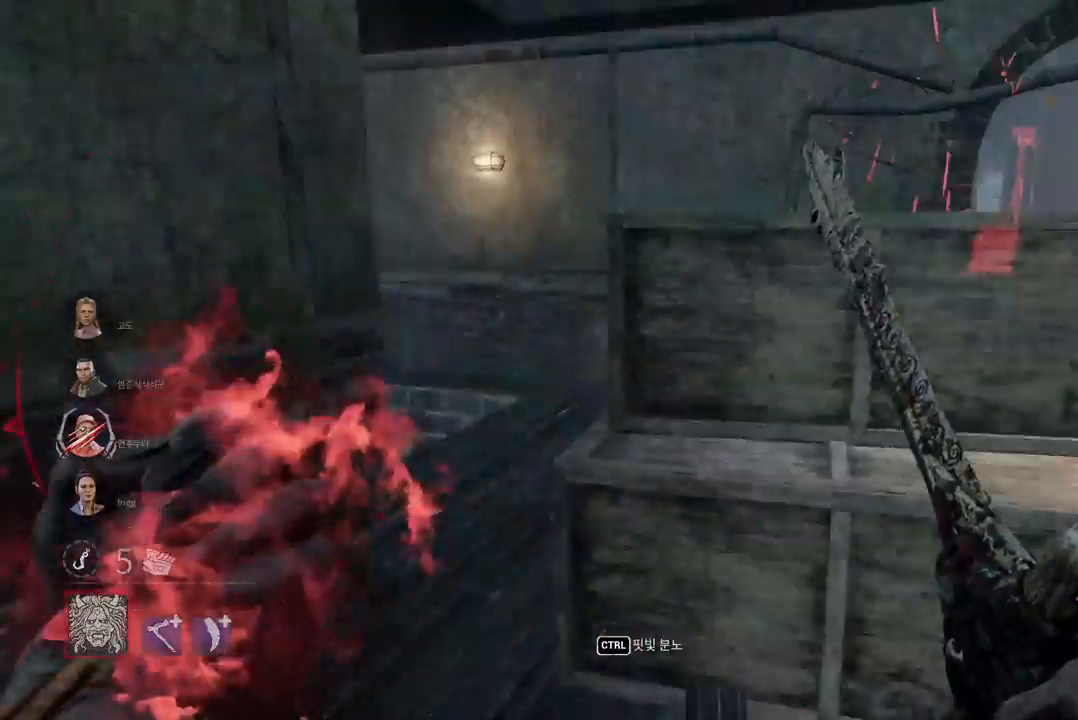
{"keys": ["w"], "mouse": [], "events": [[117, "w", "down"], [350, "d", "up"]]}
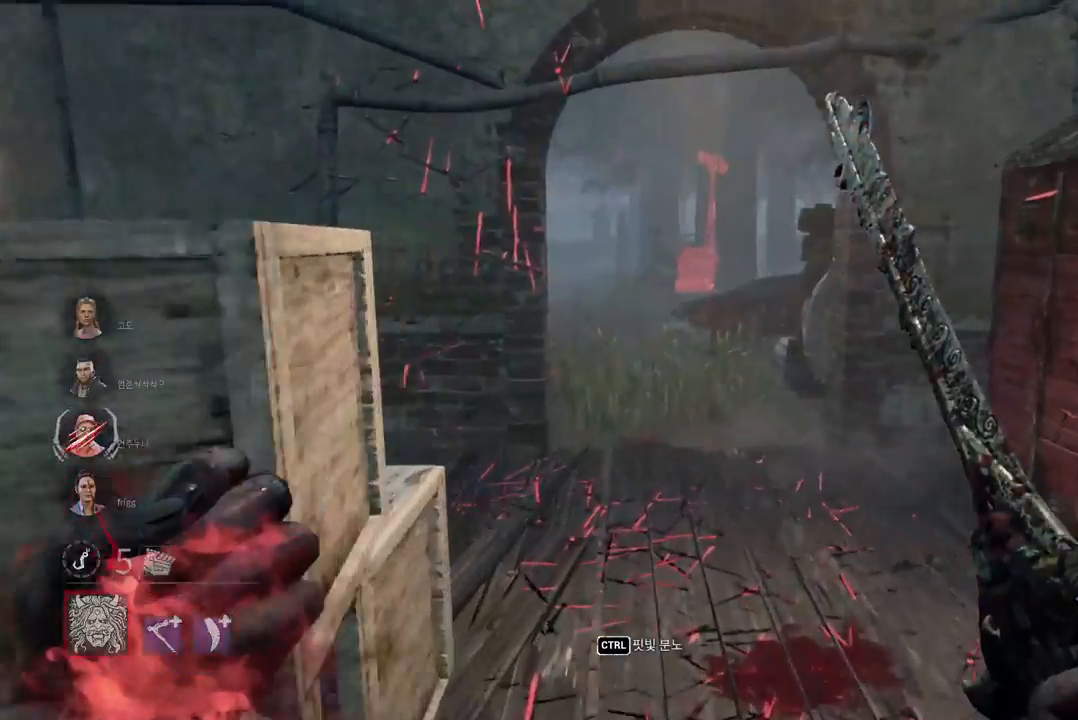
{"keys": ["w"], "mouse": [], "events": []}
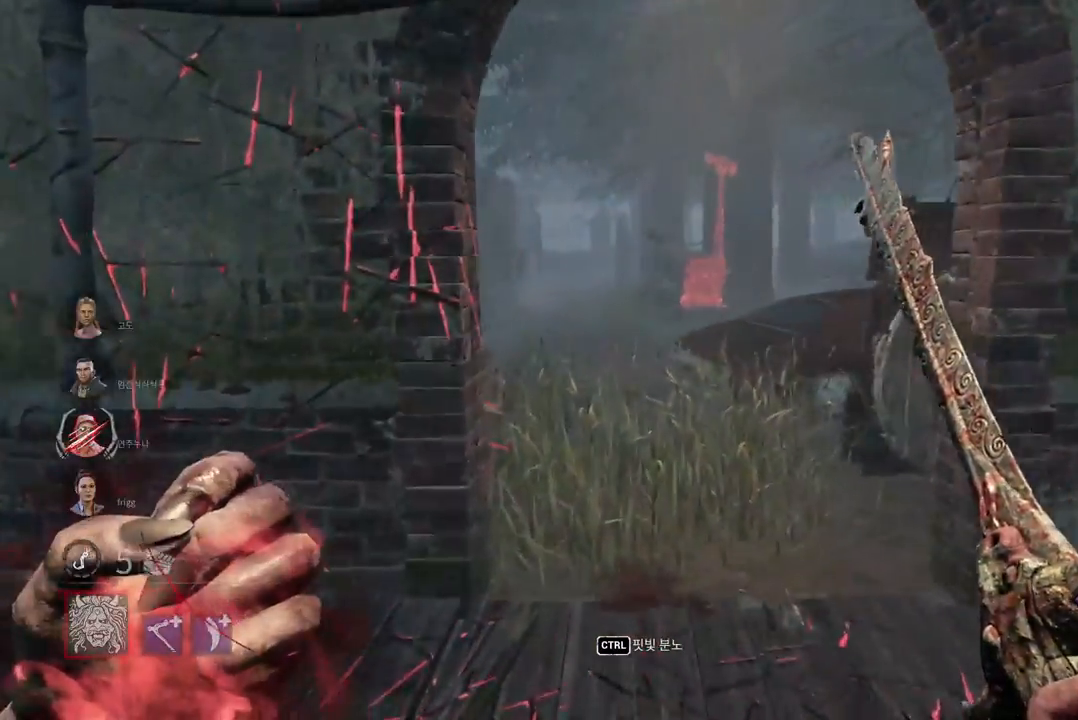
{"keys": ["w"], "mouse": [], "events": []}
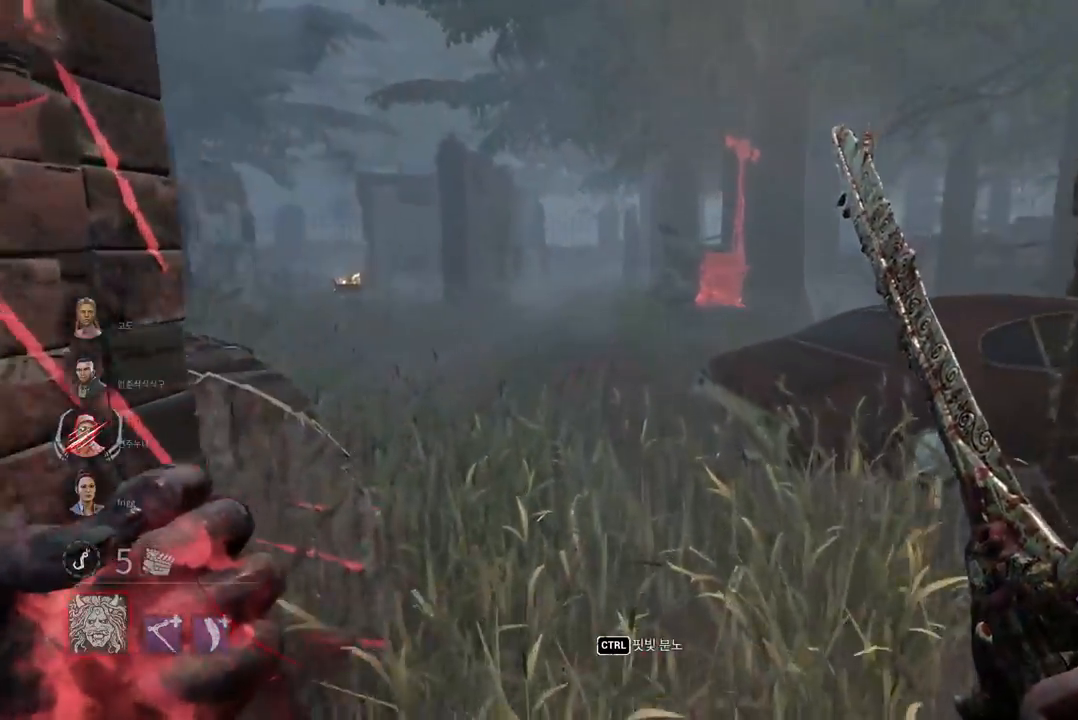
{"keys": ["w"], "mouse": [], "events": []}
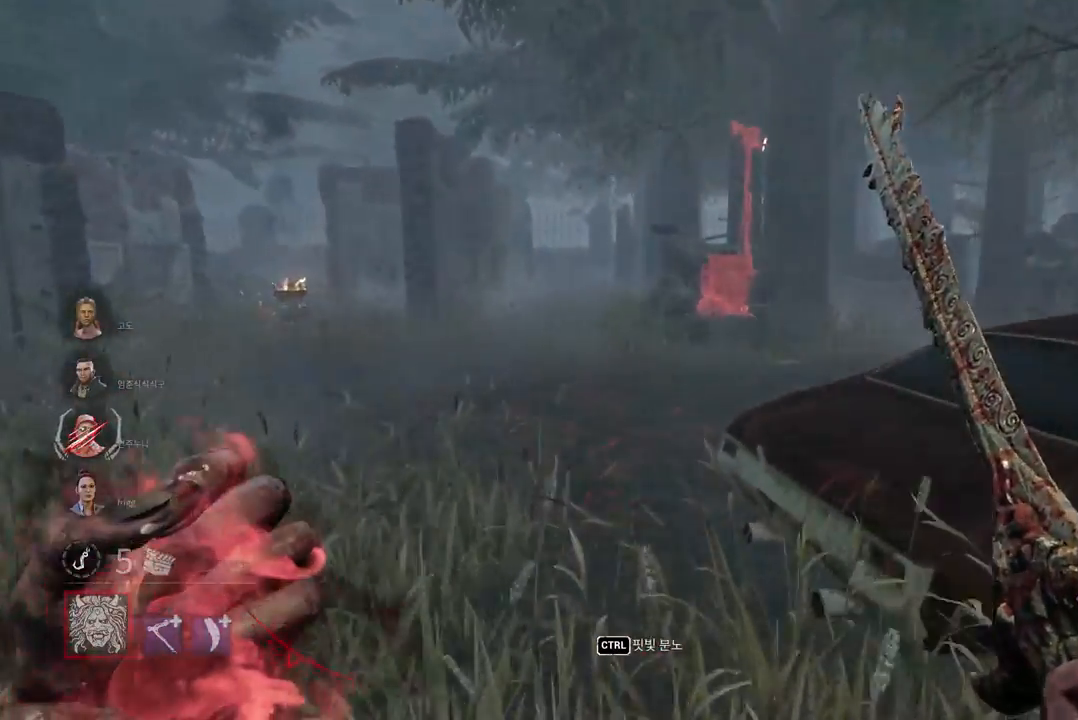
{"keys": ["w"], "mouse": [], "events": []}
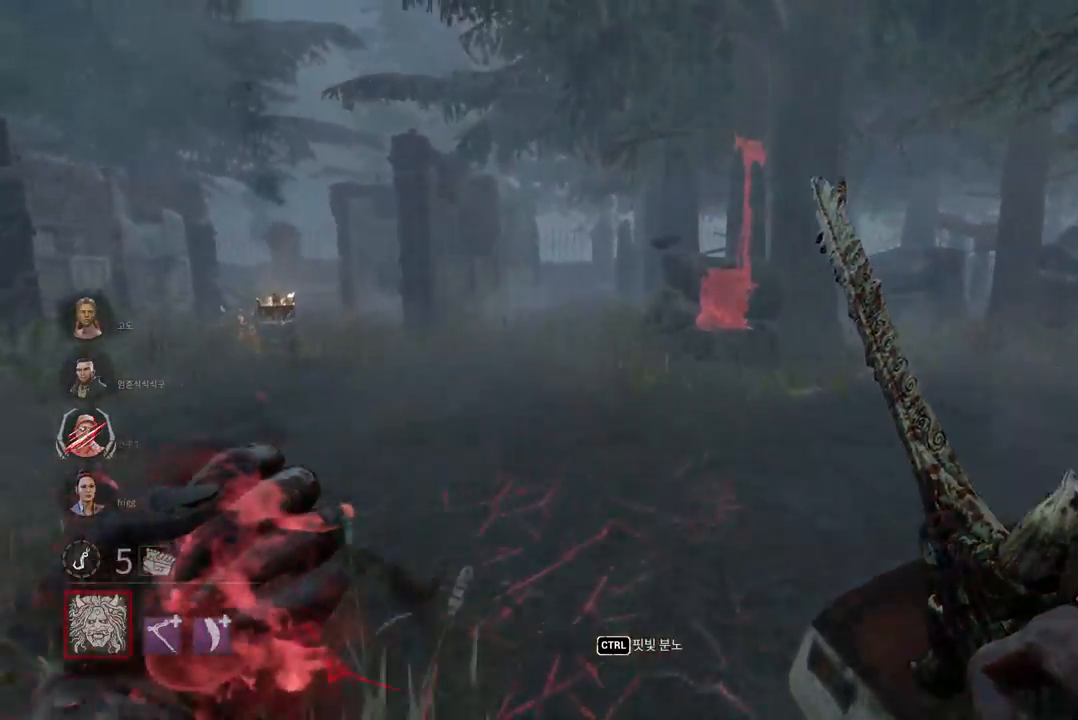
{"keys": ["w"], "mouse": [], "events": []}
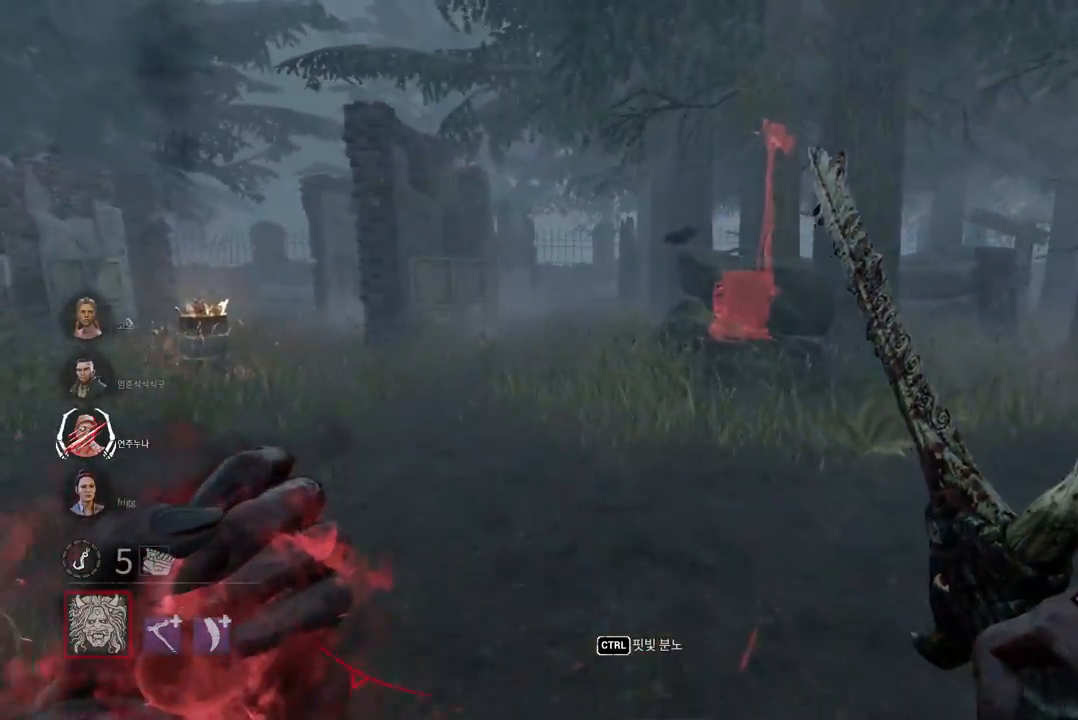
{"keys": ["a", "w"], "mouse": [], "events": [[283, "a", "down"], [400, "a", "up"], [500, "a", "down"]]}
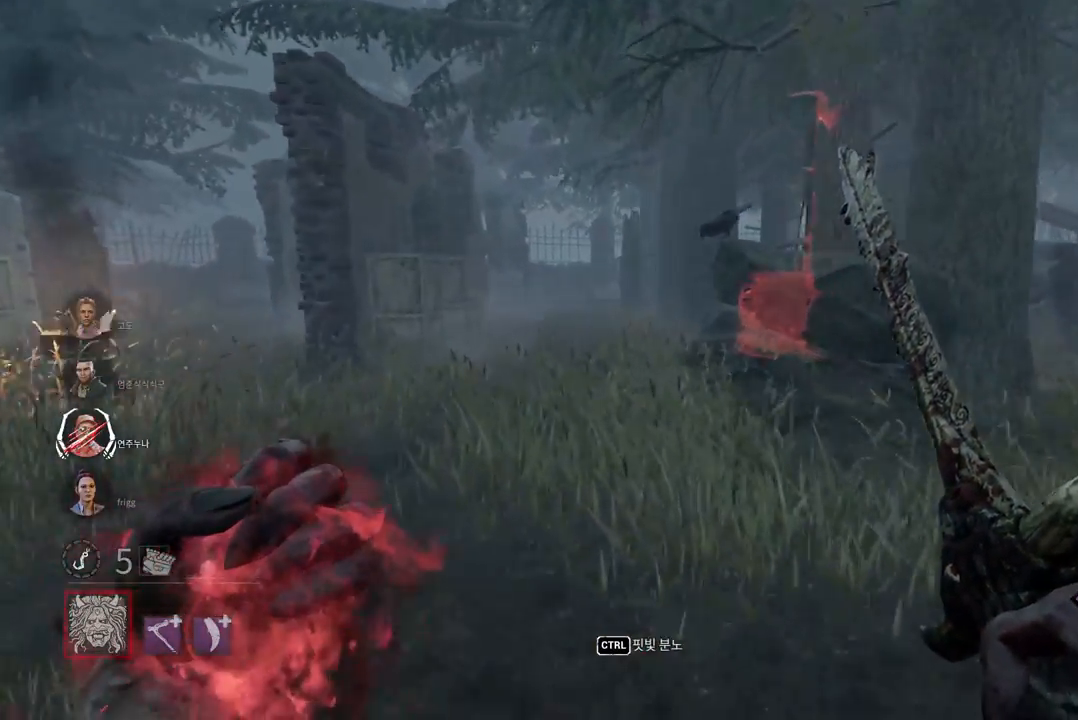
{"keys": ["a", "w"], "mouse": [], "events": [[83, "a", "up"], [183, "a", "down"], [267, "a", "up"], [333, "a", "down"], [433, "a", "up"], [500, "a", "down"]]}
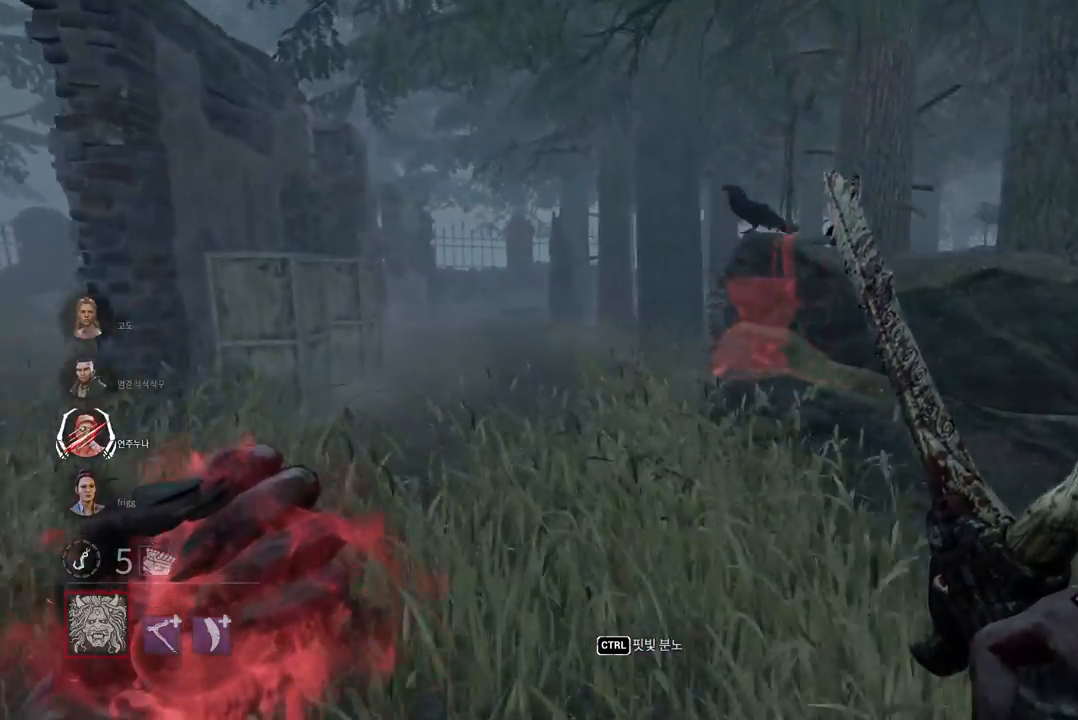
{"keys": ["a", "w"], "mouse": [], "events": [[83, "a", "up"], [183, "a", "down"], [233, "a", "up"], [450, "a", "down"]]}